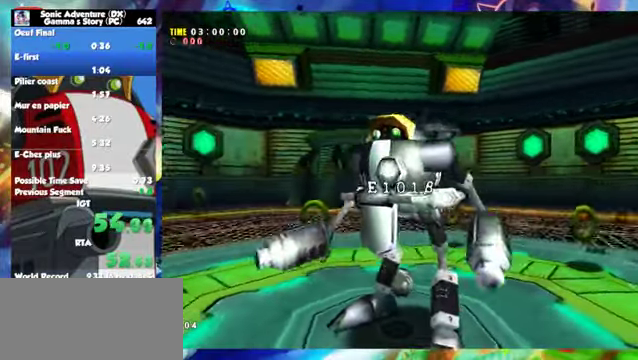
Gameplay with a controller (Xbox layout); each line is a JSON object with the inputs held at the frame after it. "events" lists button and stick changes between this image and that frame as [ms after this image, input, new state], when the widget could be followed in between. Not read: L2 L3 R2 R3 right_stick.
{"buttons": [], "left_stick": "center", "events": [[150, "X", "up"], [200, "X", "down"], [350, "X", "up"]]}
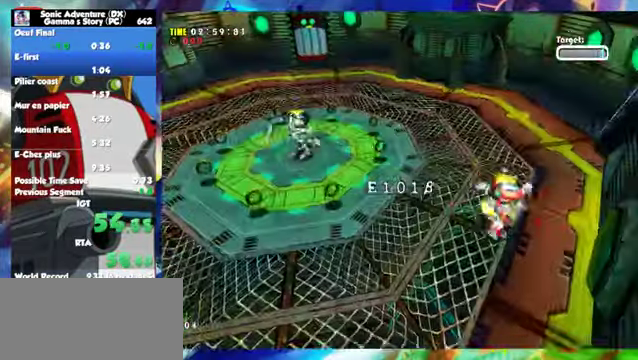
{"buttons": [], "left_stick": "up-left", "events": [[150, "left_stick", "up-left"]]}
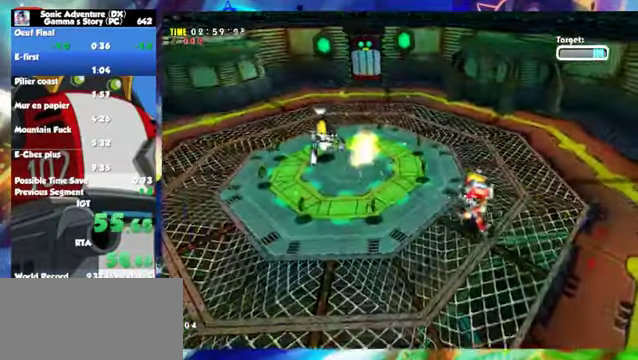
{"buttons": ["X"], "left_stick": "up-left", "events": [[500, "X", "down"]]}
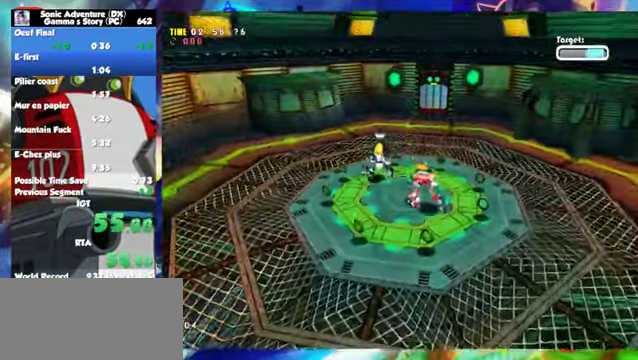
{"buttons": [], "left_stick": "up-left", "events": [[100, "left_stick", "center"], [150, "X", "up"], [300, "X", "down"], [400, "X", "up"], [450, "left_stick", "up-left"]]}
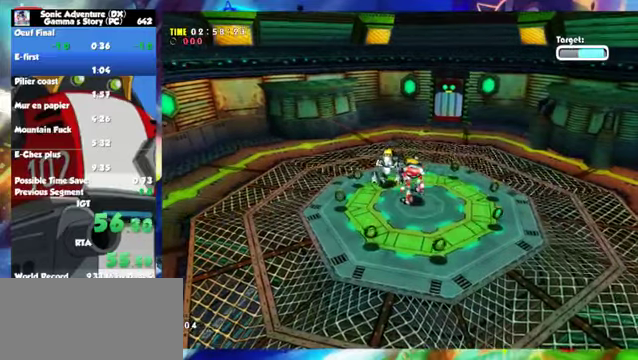
{"buttons": [], "left_stick": "center", "events": [[150, "X", "down"], [250, "left_stick", "center"], [300, "X", "up"]]}
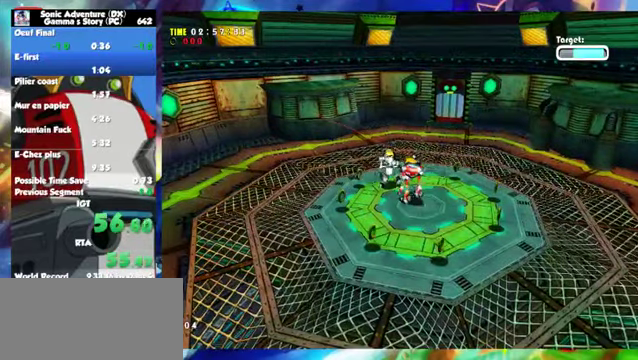
{"buttons": [], "left_stick": "center", "events": [[100, "X", "down"], [200, "X", "up"], [200, "left_stick", "up"], [300, "left_stick", "up-left"], [350, "left_stick", "center"]]}
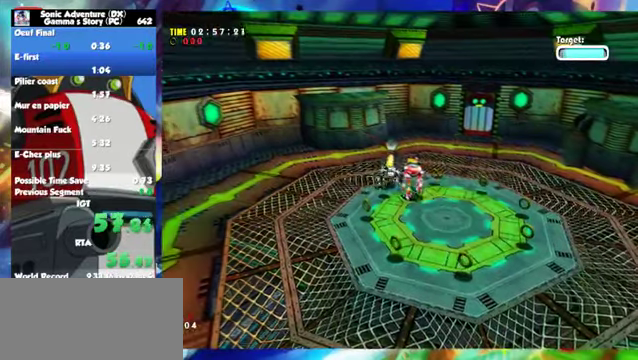
{"buttons": ["X"], "left_stick": "center", "events": [[250, "left_stick", "up-left"], [350, "X", "down"], [350, "left_stick", "center"]]}
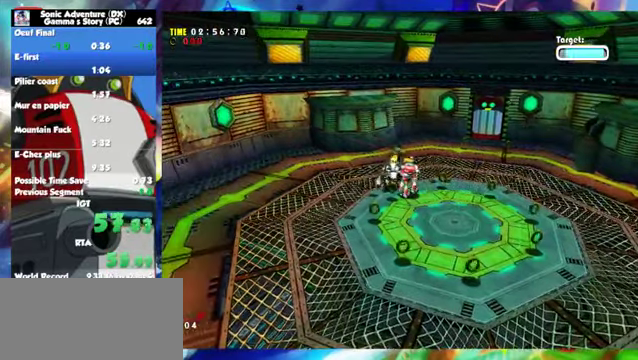
{"buttons": [], "left_stick": "center", "events": [[200, "X", "up"], [400, "X", "down"], [450, "X", "up"]]}
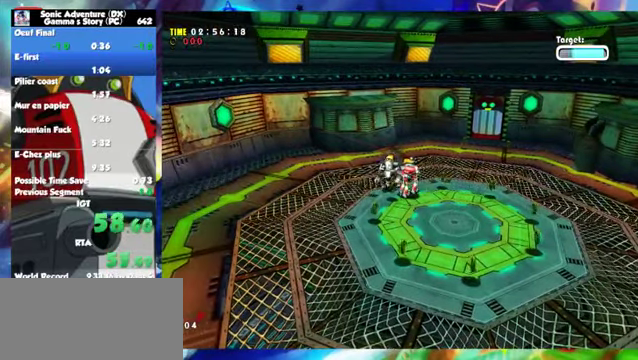
{"buttons": ["X"], "left_stick": "center", "events": [[50, "X", "down"], [150, "X", "up"], [250, "X", "down"], [300, "X", "up"], [350, "X", "down"], [400, "X", "up"], [450, "X", "down"]]}
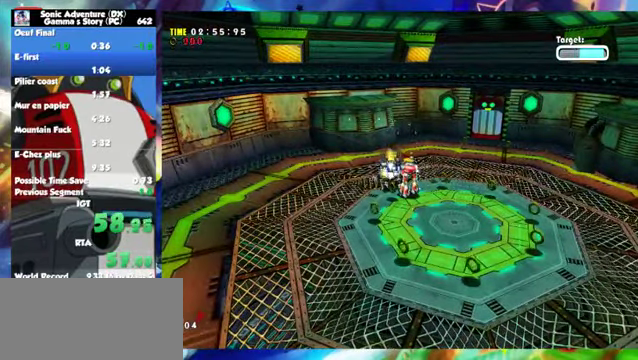
{"buttons": [], "left_stick": "center", "events": [[50, "X", "up"]]}
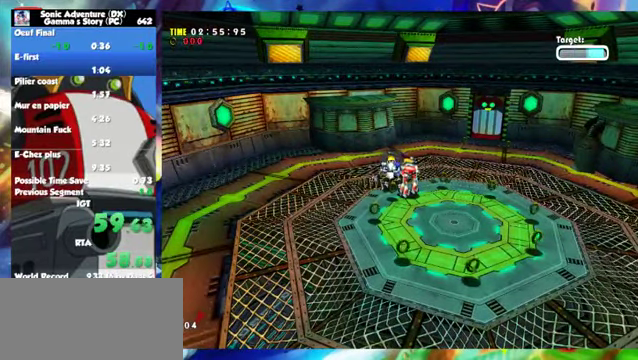
{"buttons": [], "left_stick": "center", "events": []}
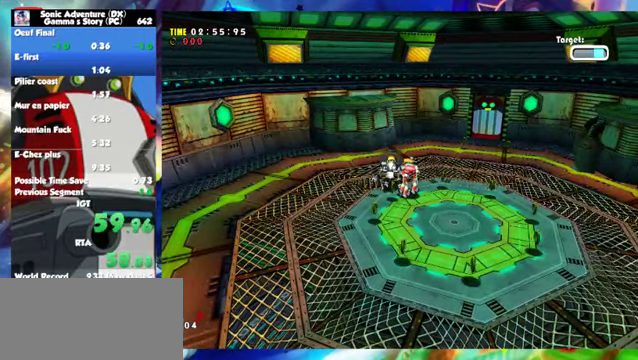
{"buttons": [], "left_stick": "center", "events": []}
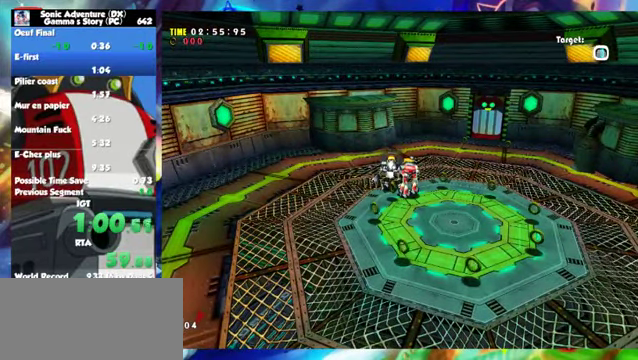
{"buttons": [], "left_stick": "center", "events": []}
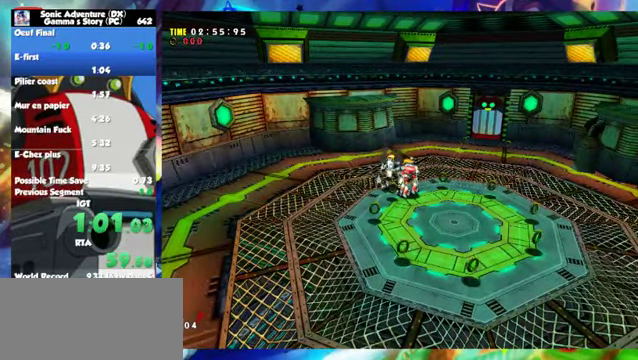
{"buttons": ["A"], "left_stick": "center", "events": [[100, "A", "down"]]}
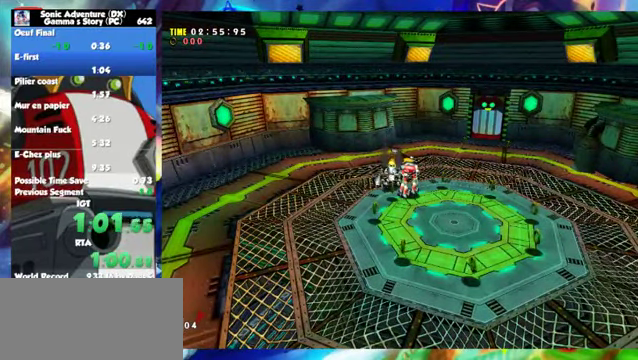
{"buttons": ["A"], "left_stick": "center", "events": []}
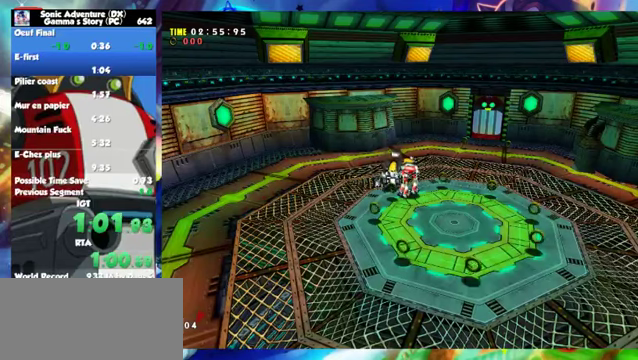
{"buttons": ["A"], "left_stick": "center", "events": []}